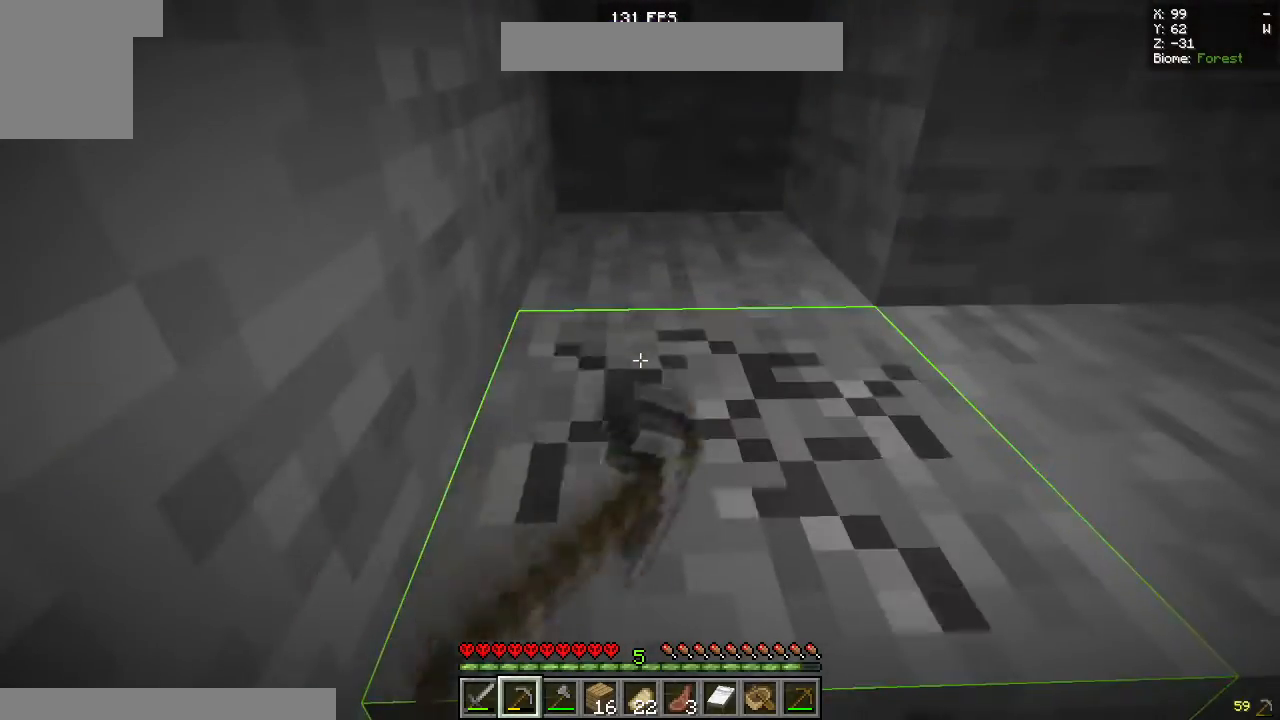
Gameplay with keyboard and mouse; each line is a JSON object with the keys and mouse buttons held at the frame after it. "events" lists presses ("down") and releases ("up") of "a", "d", "s", "space", "w", "mouse_left" and "mouse_right" between this image and that frame as [ms after this image, input, new state], when the widget could be followed in between. "mouse_left", "mouse_right" = the "left", "right" buttons of the "mouse" list. No other keys are recorded. Fast repeated clicks can show as one long hold. Mouse movement is not recorded.
{"keys": ["a"], "mouse": [], "events": [[217, "a", "down"], [250, "w", "down"], [383, "w", "up"], [433, "mouse_left", "up"]]}
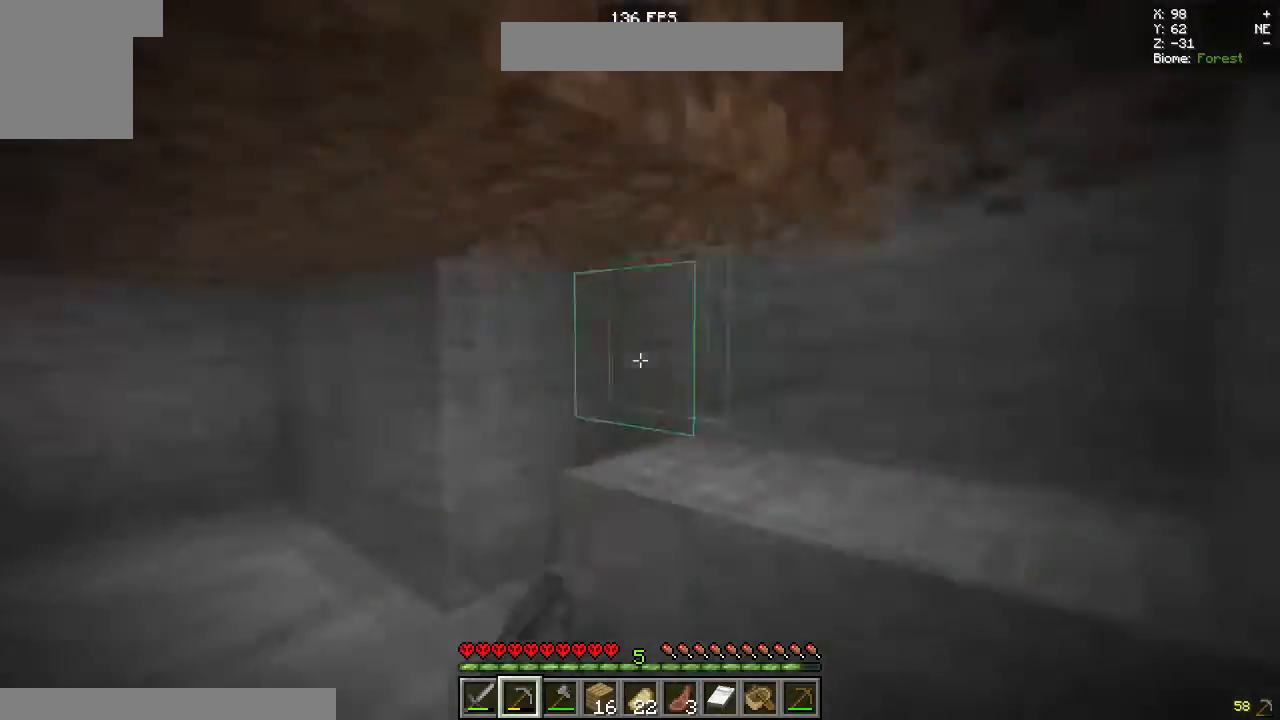
{"keys": [], "mouse": ["left"], "events": [[17, "a", "up"], [17, "d", "down"], [17, "mouse_right", "down"], [83, "mouse_right", "up"], [150, "w", "down"], [250, "d", "up"], [317, "w", "up"], [417, "mouse_left", "down"]]}
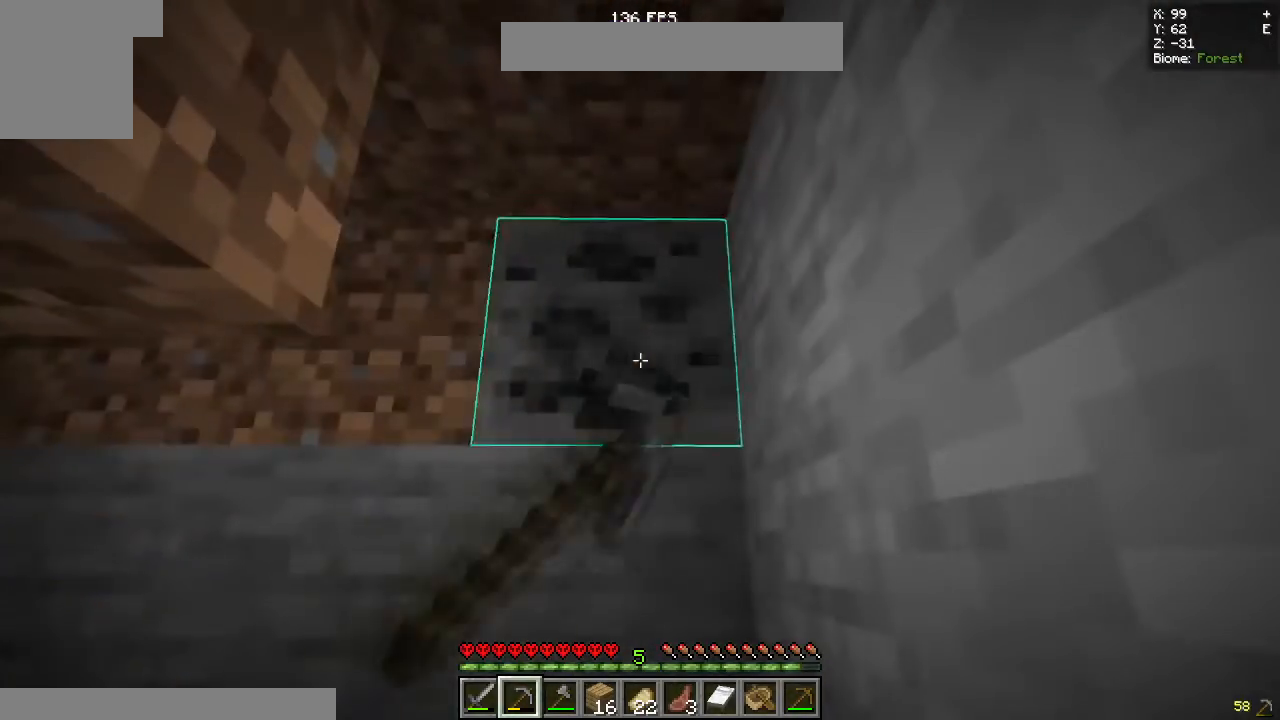
{"keys": [], "mouse": ["left"], "events": [[250, "w", "down"], [450, "w", "up"]]}
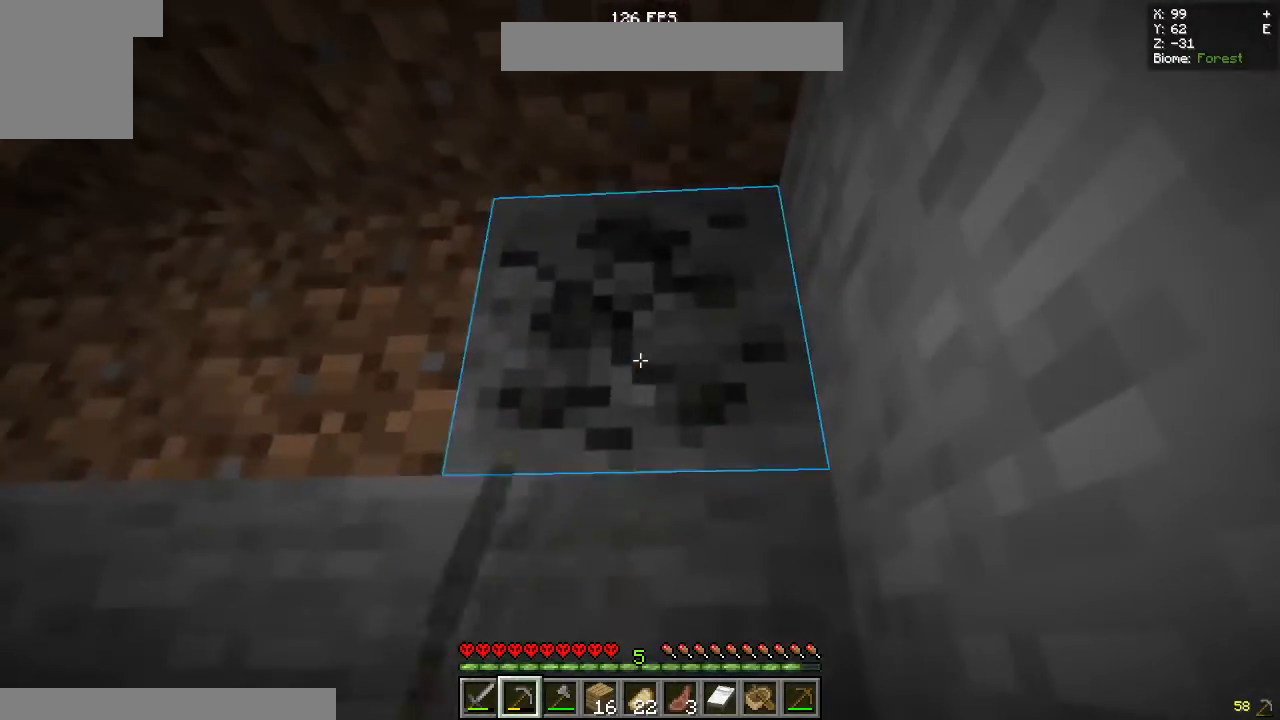
{"keys": [], "mouse": ["left"], "events": []}
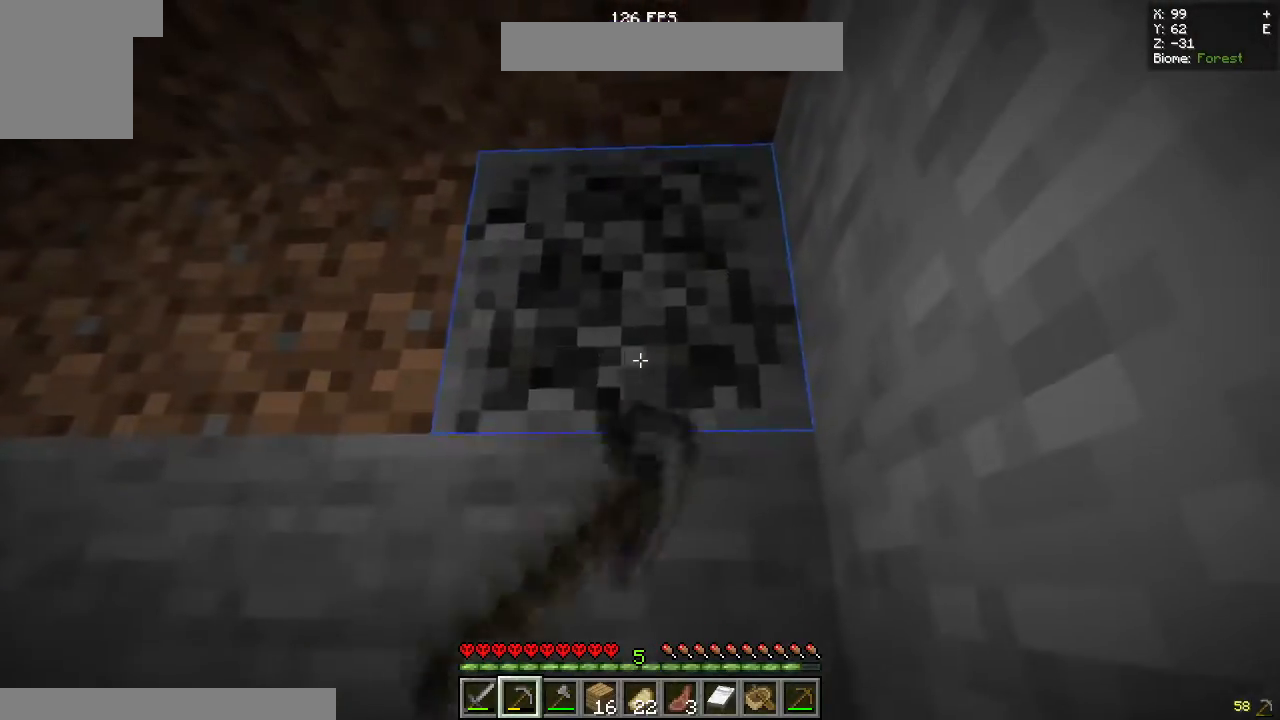
{"keys": ["w"], "mouse": ["left"], "events": [[150, "w", "down"], [183, "space", "down"], [433, "space", "up"]]}
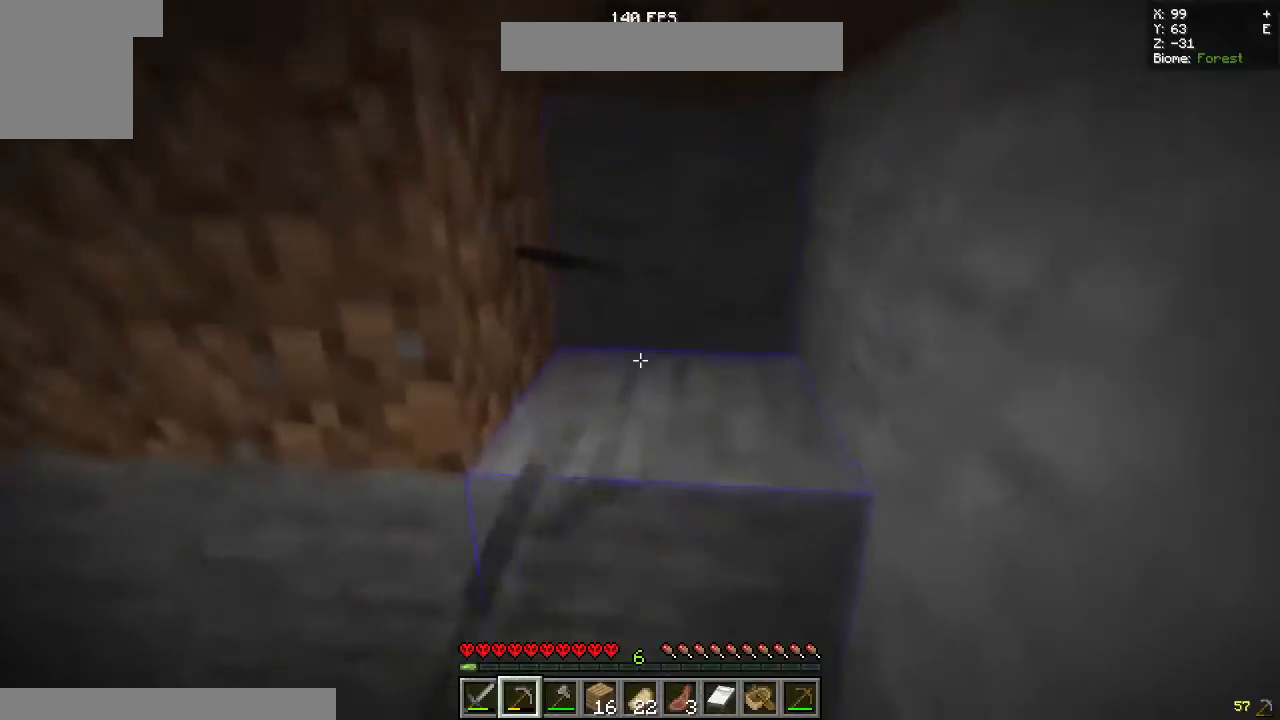
{"keys": ["w"], "mouse": []}
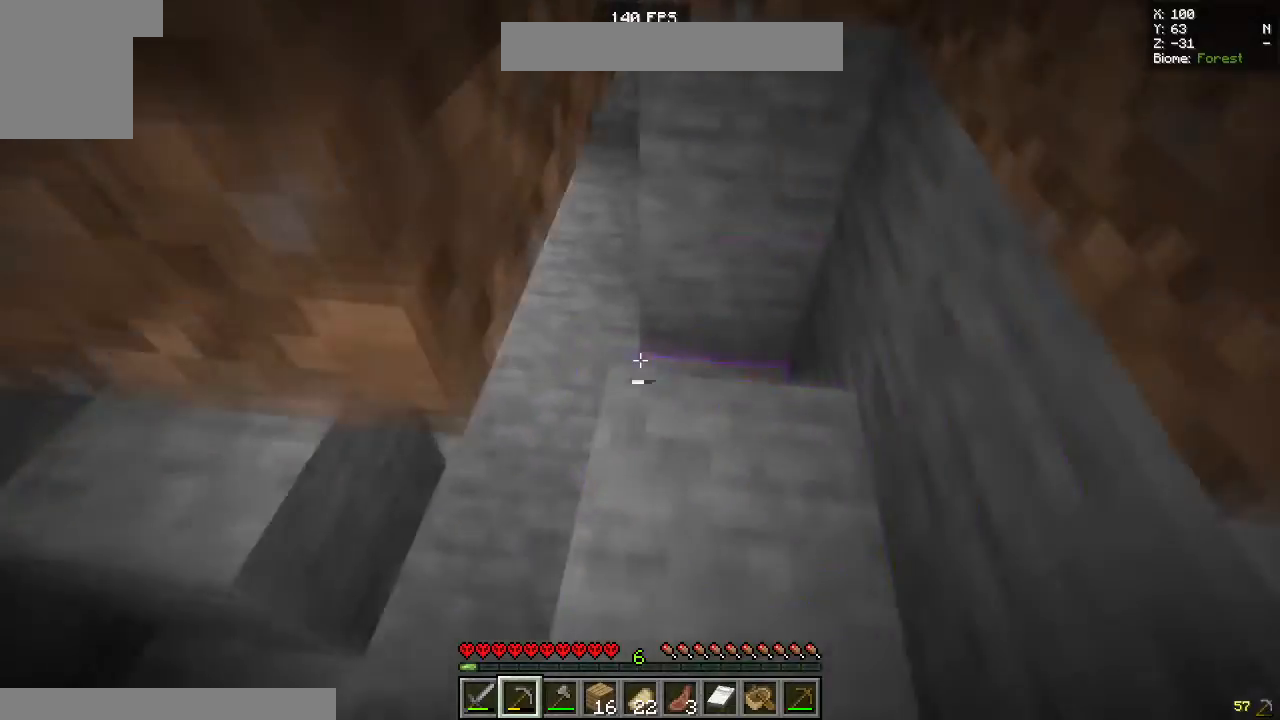
{"keys": ["w"], "mouse": [], "events": [[167, "d", "down"], [350, "d", "up"]]}
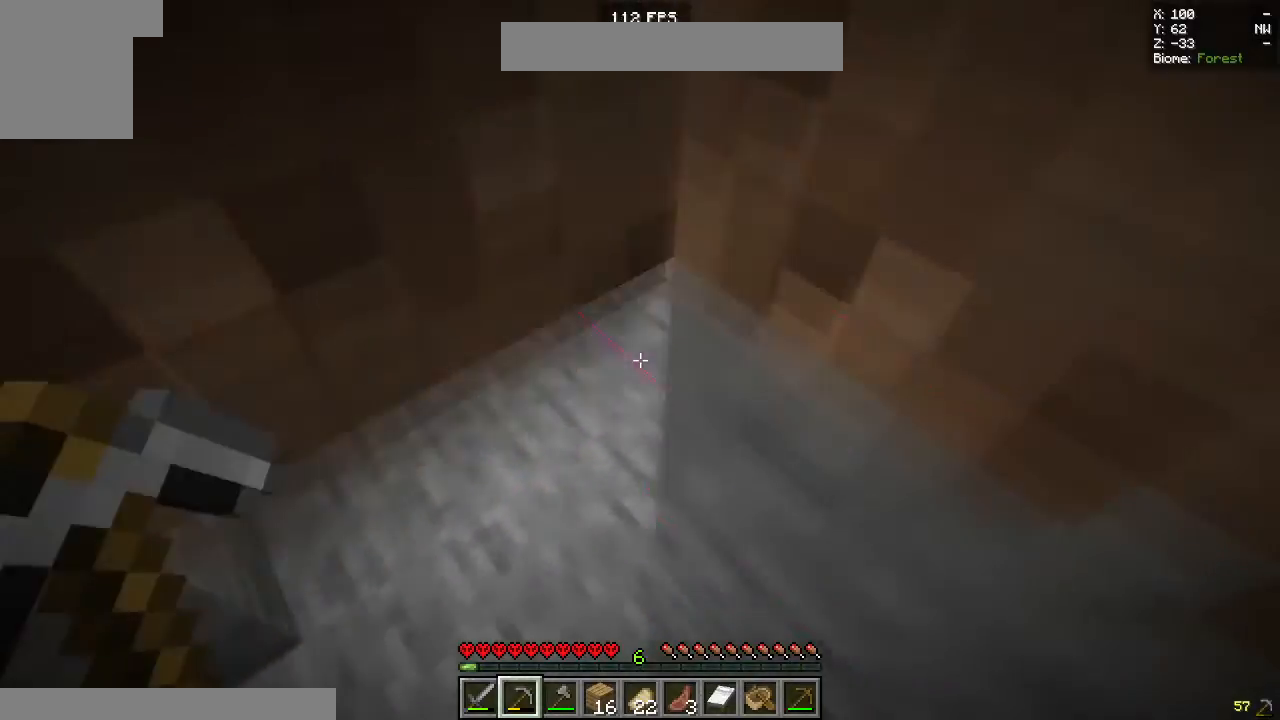
{"keys": ["d", "w"], "mouse": [], "events": [[50, "a", "down"], [250, "space", "down"], [283, "a", "up"], [383, "space", "up"], [400, "d", "down"]]}
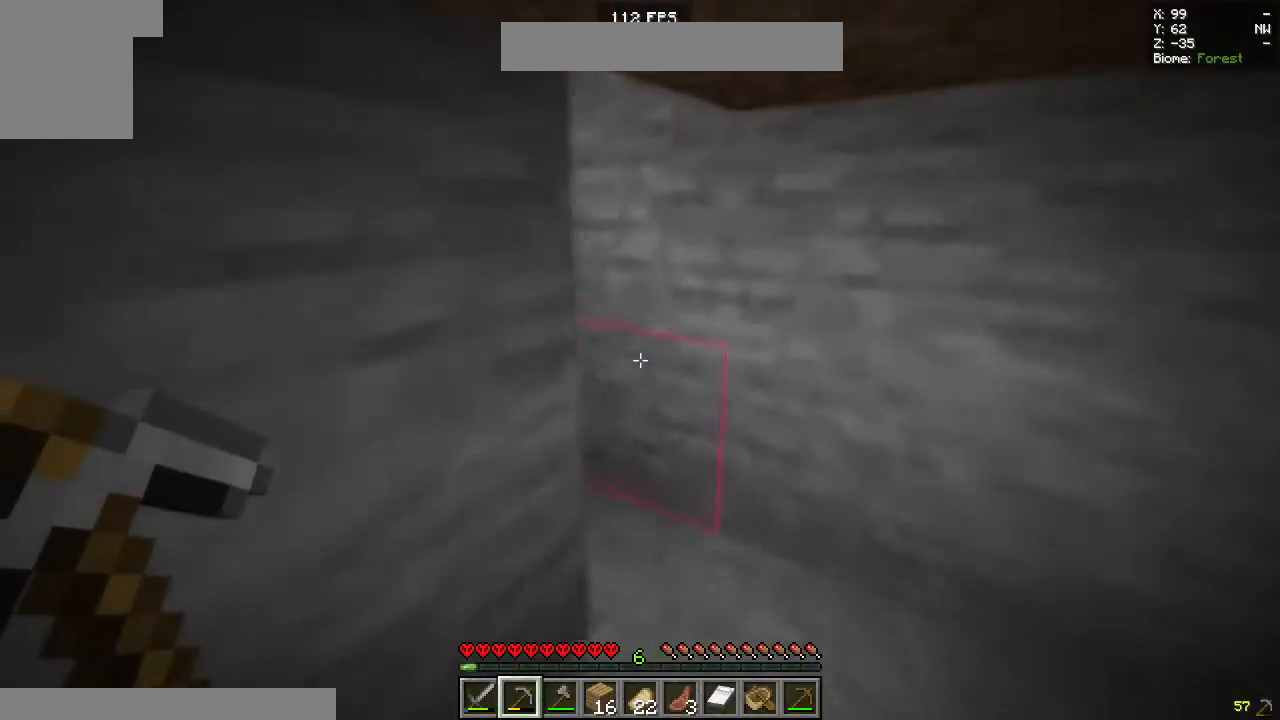
{"keys": ["a", "w"], "mouse": [], "events": [[83, "space", "down"], [233, "d", "up"], [283, "space", "up"], [433, "a", "down"]]}
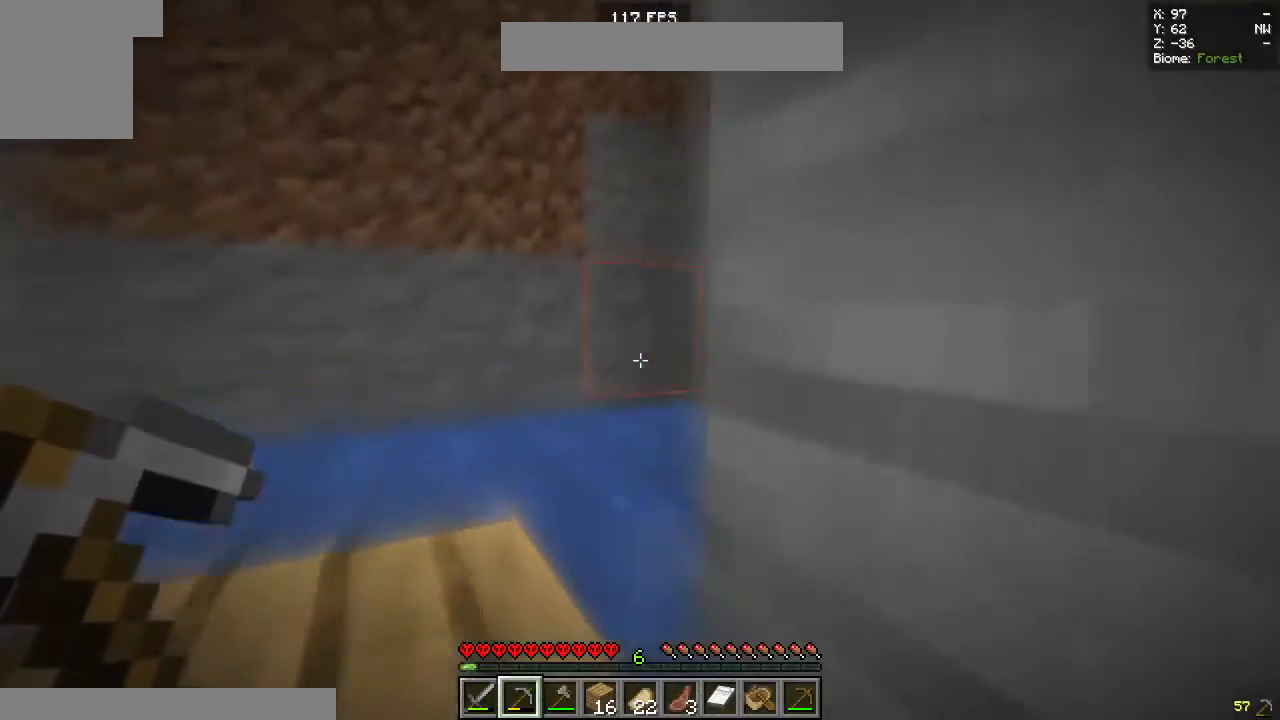
{"keys": [], "mouse": [], "events": [[50, "space", "down"], [317, "space", "up"], [417, "a", "up"], [417, "w", "up"]]}
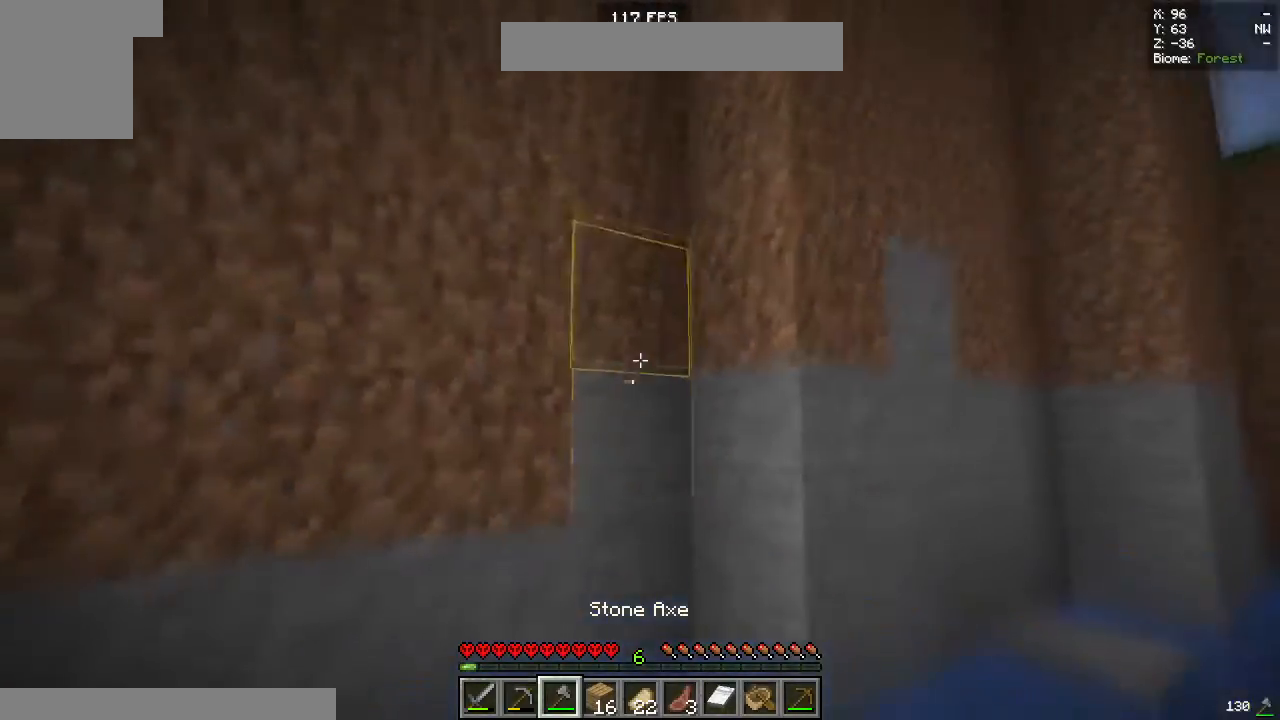
{"keys": [], "mouse": [], "events": []}
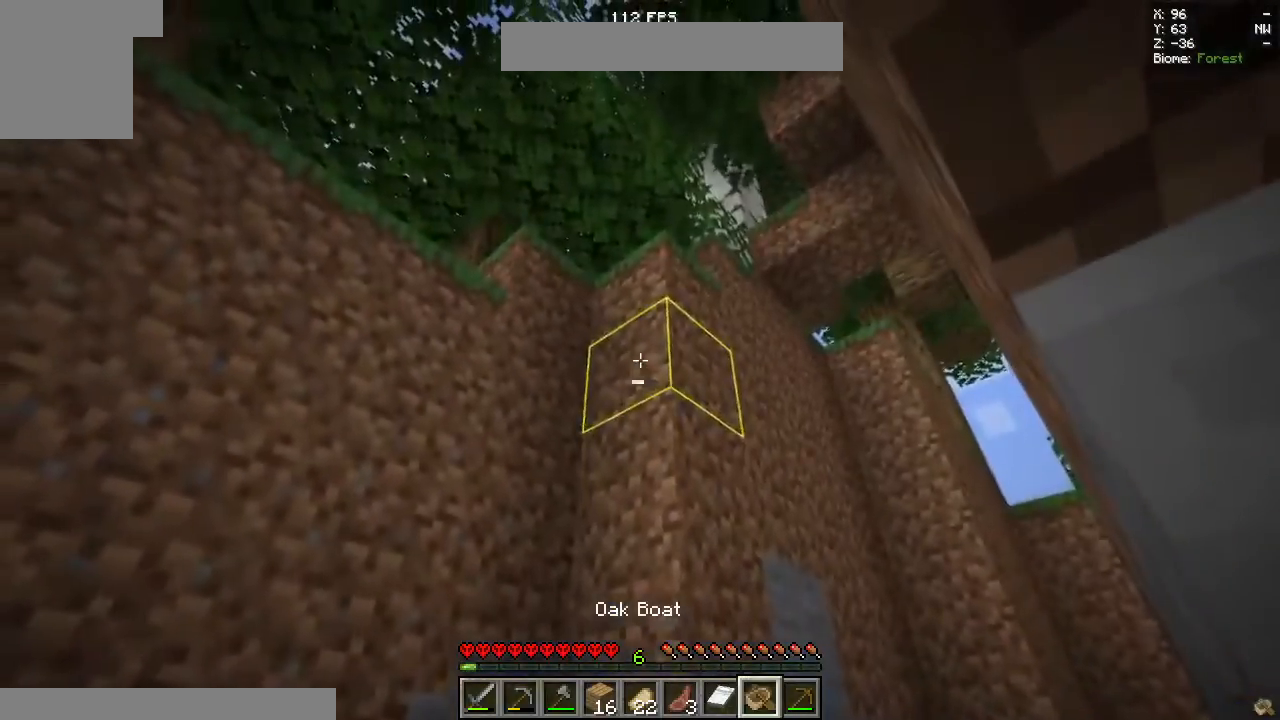
{"keys": [], "mouse": [], "events": []}
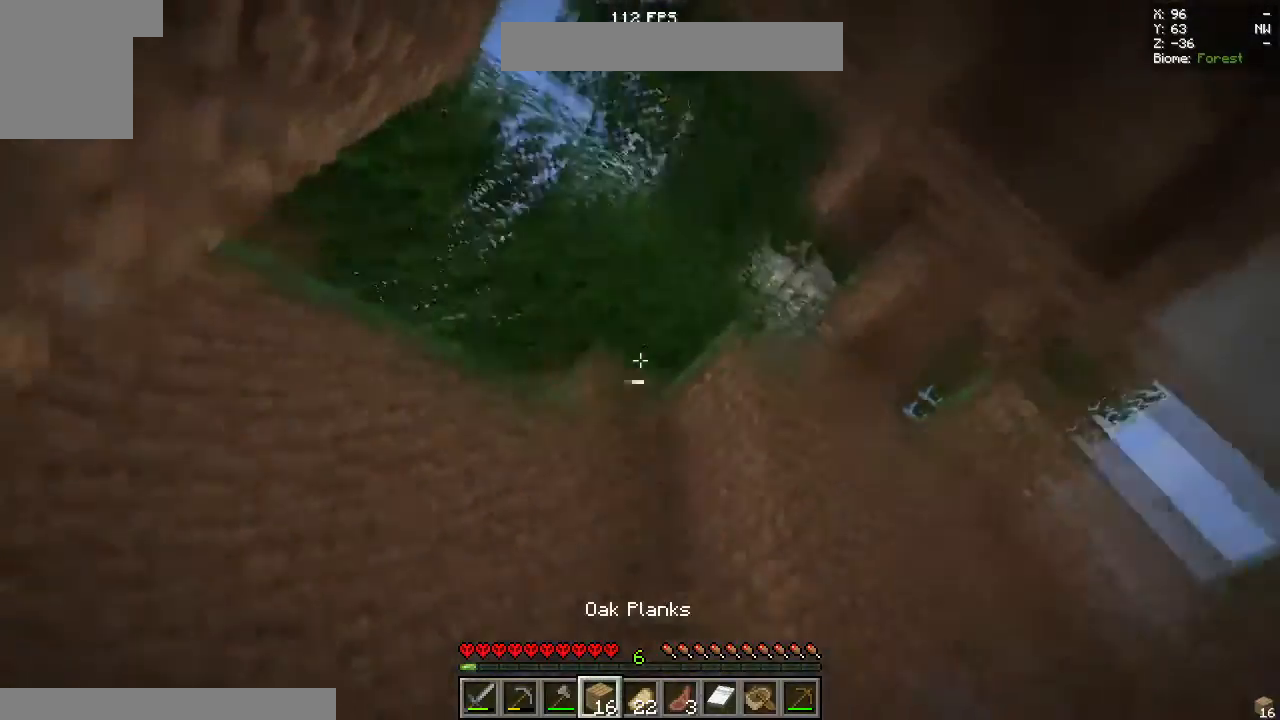
{"keys": [], "mouse": [], "events": []}
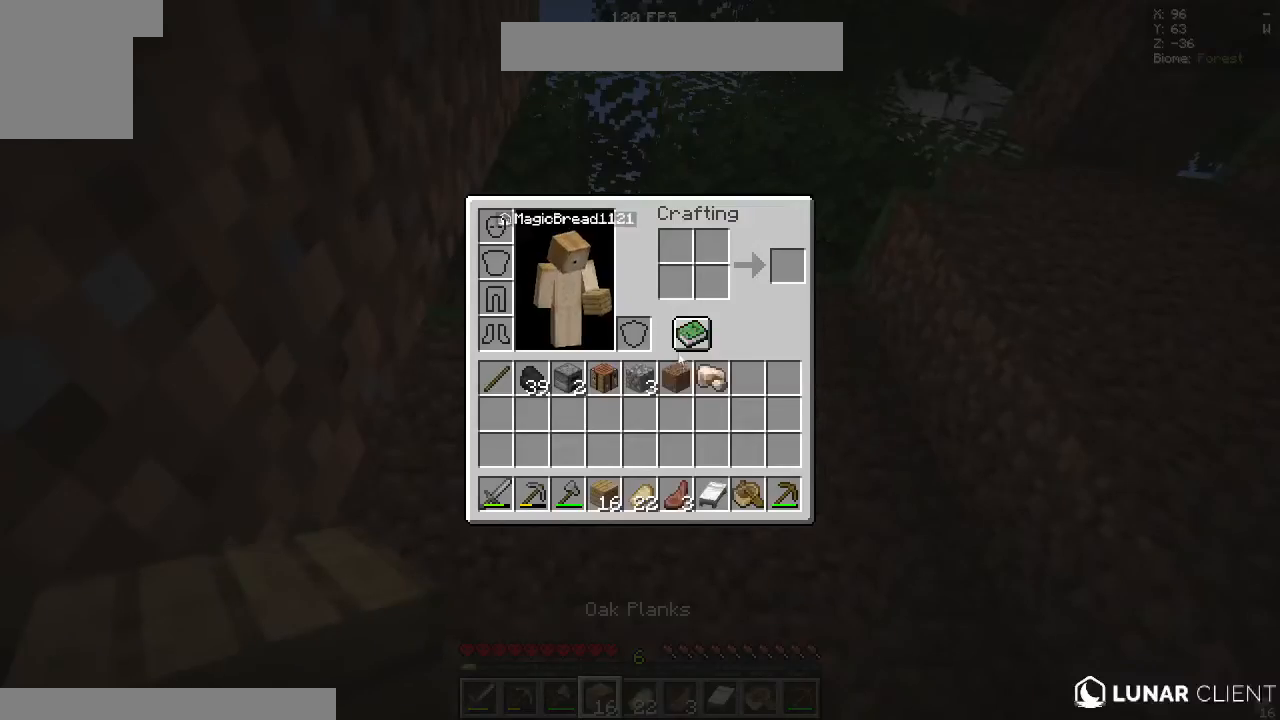
{"keys": [], "mouse": [], "events": []}
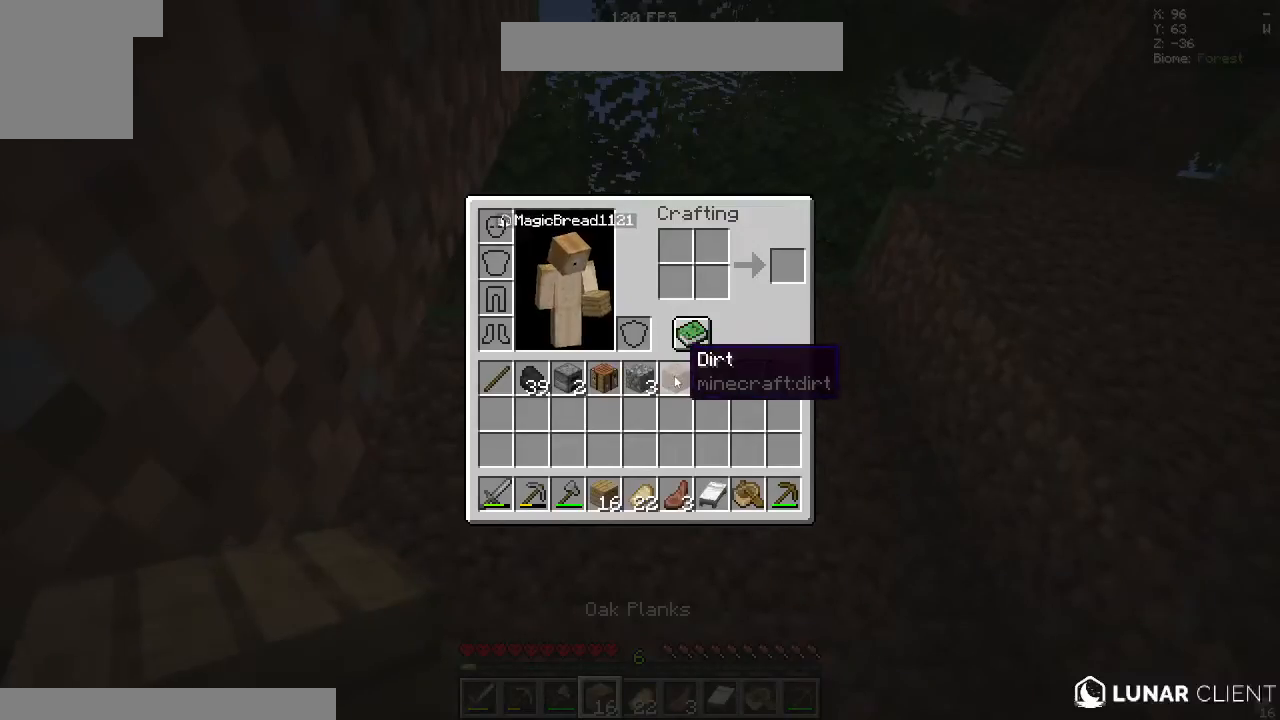
{"keys": [], "mouse": [], "events": []}
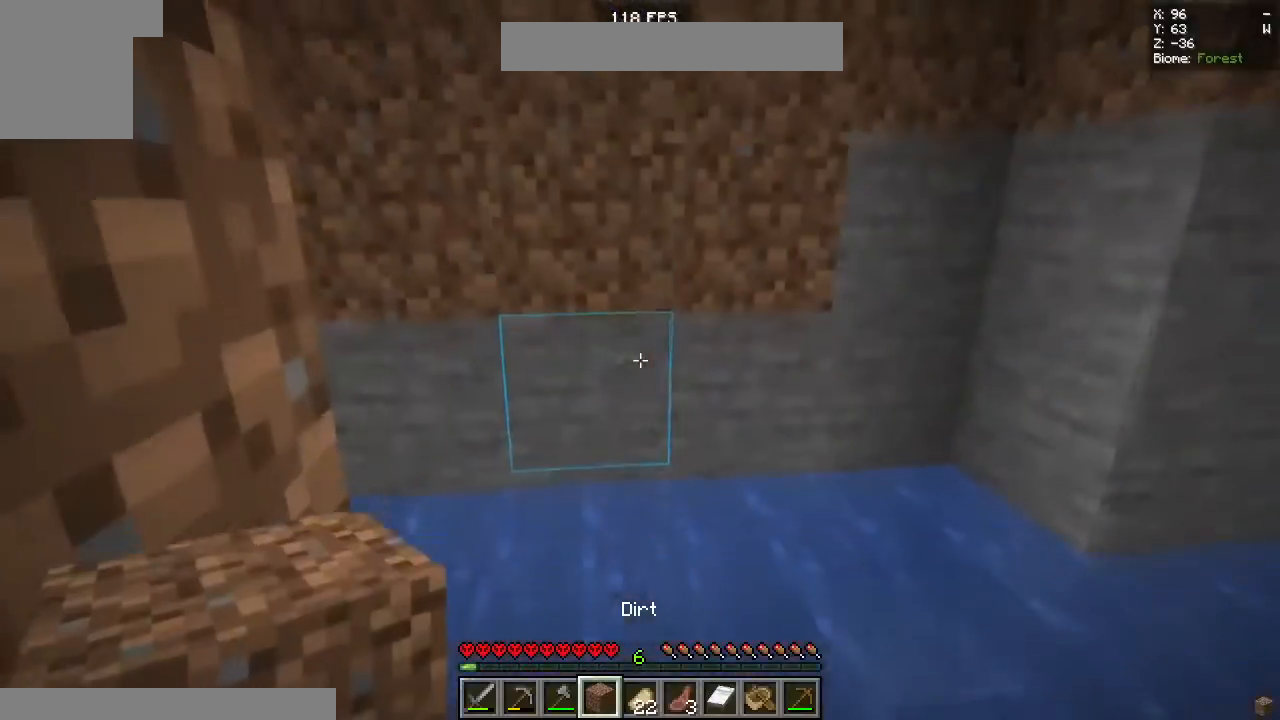
{"keys": ["space", "w"], "mouse": [], "events": [[283, "mouse_right", "down"], [283, "w", "down"], [400, "space", "down"], [417, "mouse_right", "up"]]}
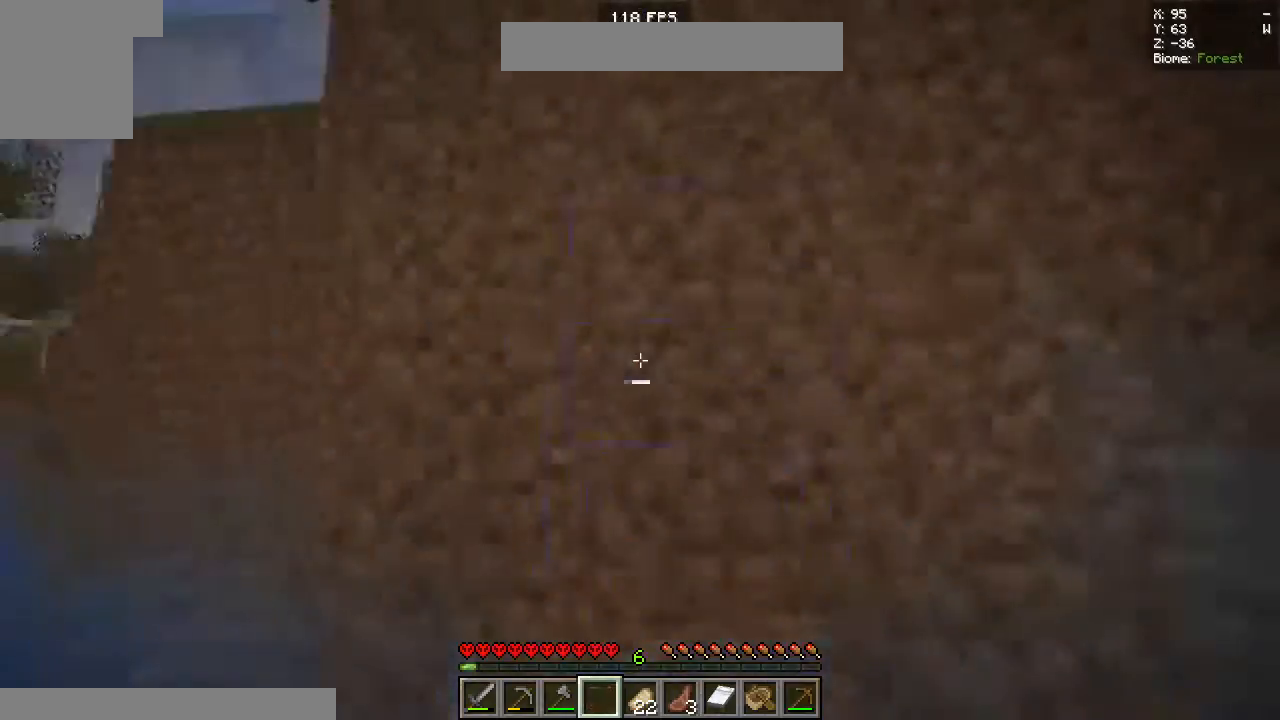
{"keys": [], "mouse": [], "events": [[117, "space", "up"], [217, "w", "up"]]}
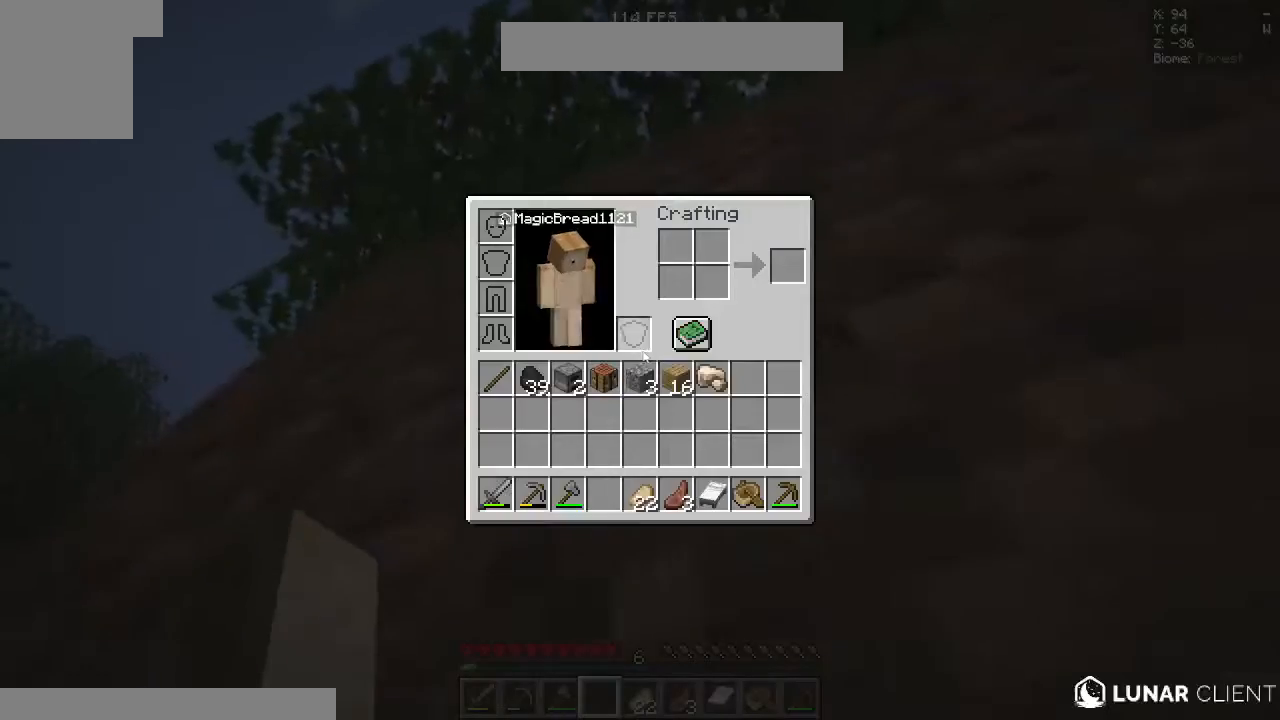
{"keys": [], "mouse": [], "events": []}
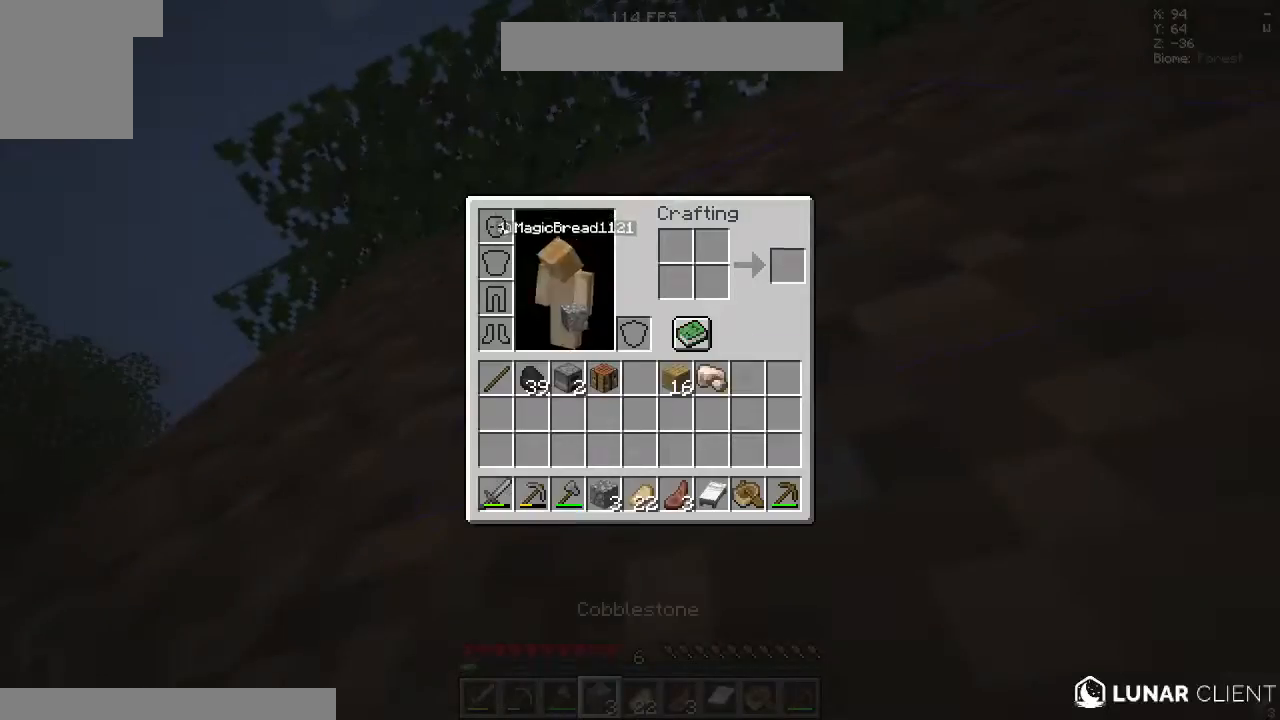
{"keys": [], "mouse": [], "events": []}
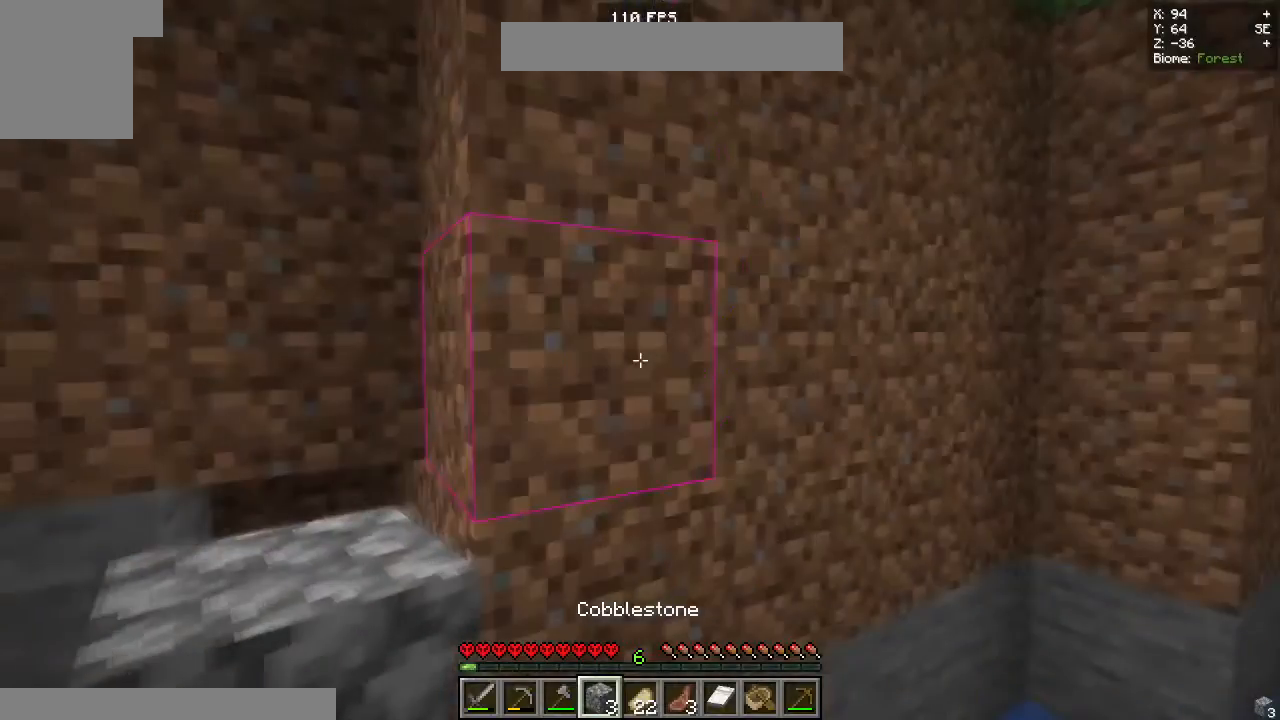
{"keys": [], "mouse": [], "events": [[133, "s", "down"], [183, "s", "up"]]}
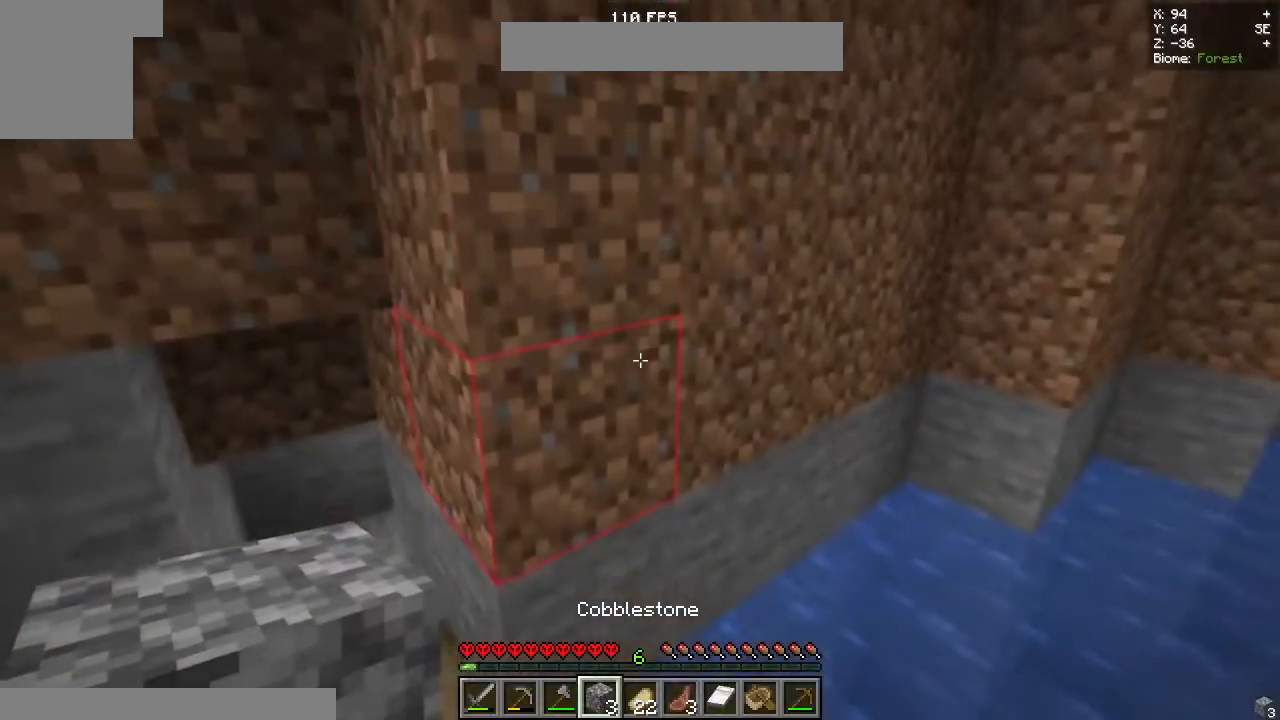
{"keys": ["w"], "mouse": ["right"], "events": [[217, "s", "down"], [333, "s", "up"], [467, "mouse_right", "down"], [500, "w", "down"]]}
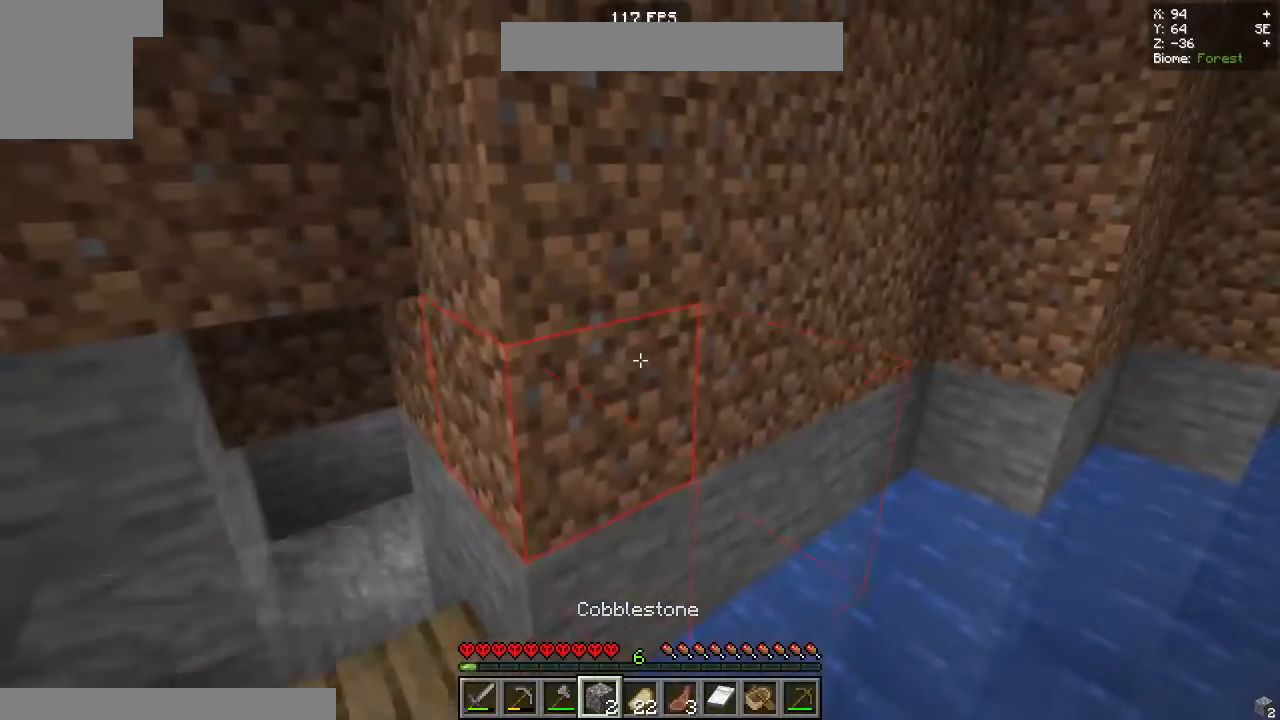
{"keys": ["d", "s"], "mouse": [], "events": [[17, "space", "down"], [133, "mouse_right", "up"], [283, "d", "down"], [317, "space", "up"], [350, "w", "up"], [483, "s", "down"]]}
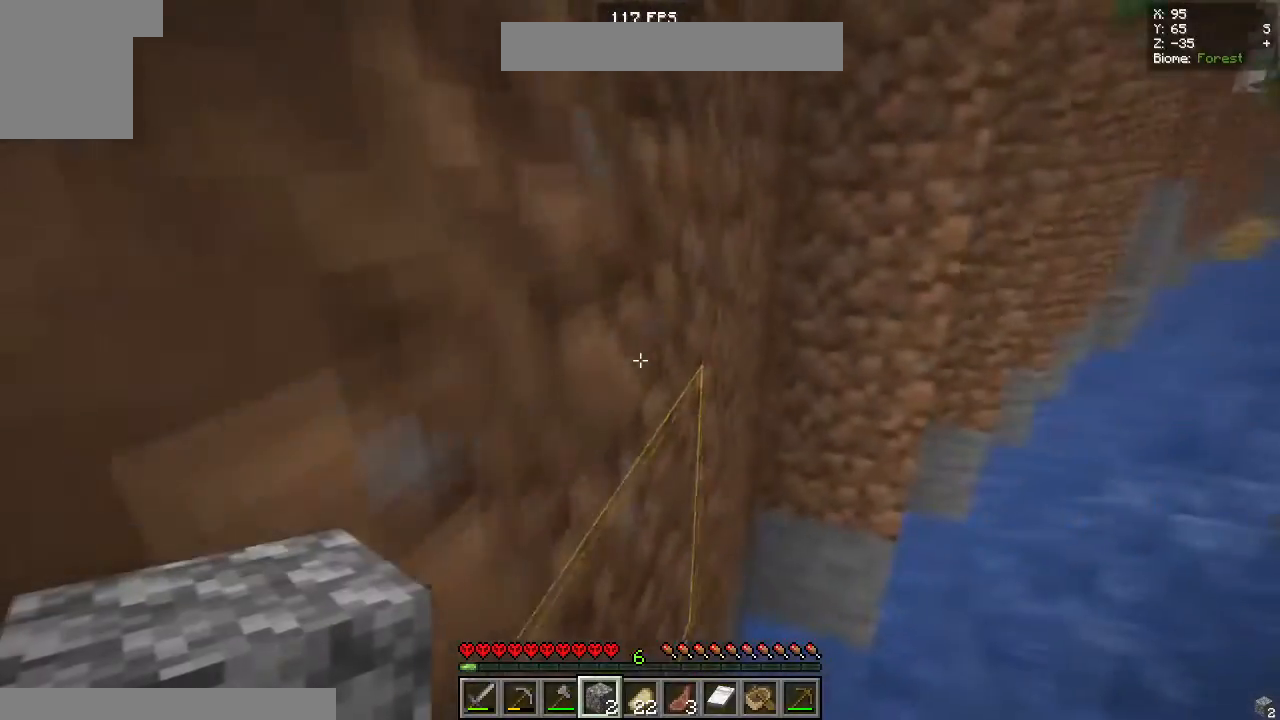
{"keys": [], "mouse": [], "events": [[67, "d", "up"], [400, "s", "up"]]}
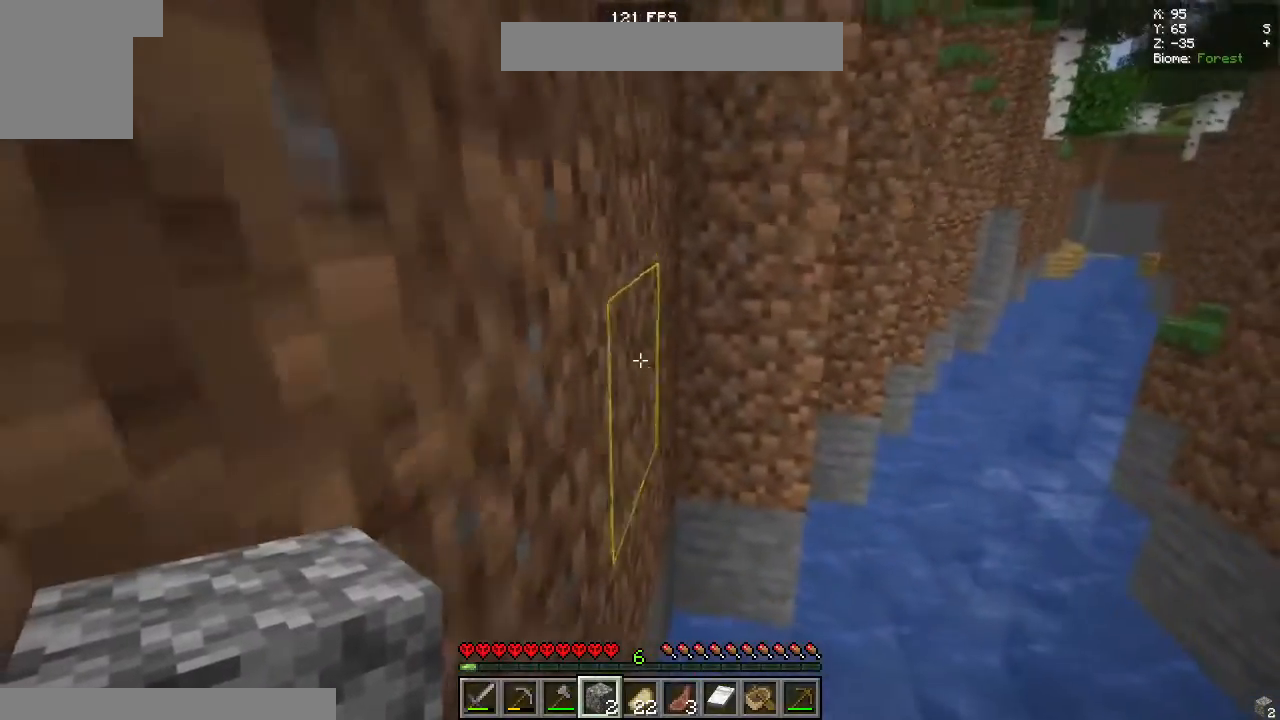
{"keys": ["d", "space", "w"], "mouse": [], "events": [[100, "mouse_right", "down"], [250, "w", "down"], [300, "mouse_right", "up"], [300, "space", "down"], [417, "d", "down"]]}
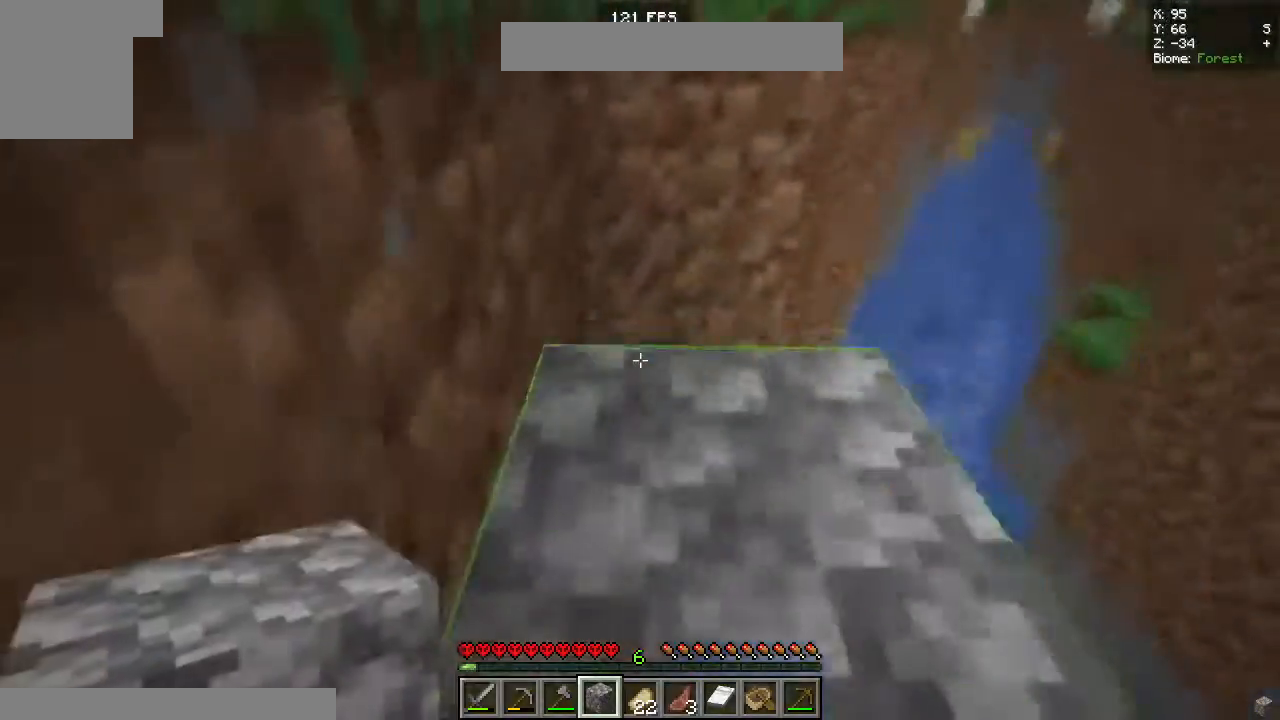
{"keys": [], "mouse": [], "events": [[33, "d", "up"], [50, "space", "up"], [133, "w", "up"], [183, "mouse_right", "down"], [217, "a", "down"], [333, "a", "up"], [500, "mouse_right", "up"]]}
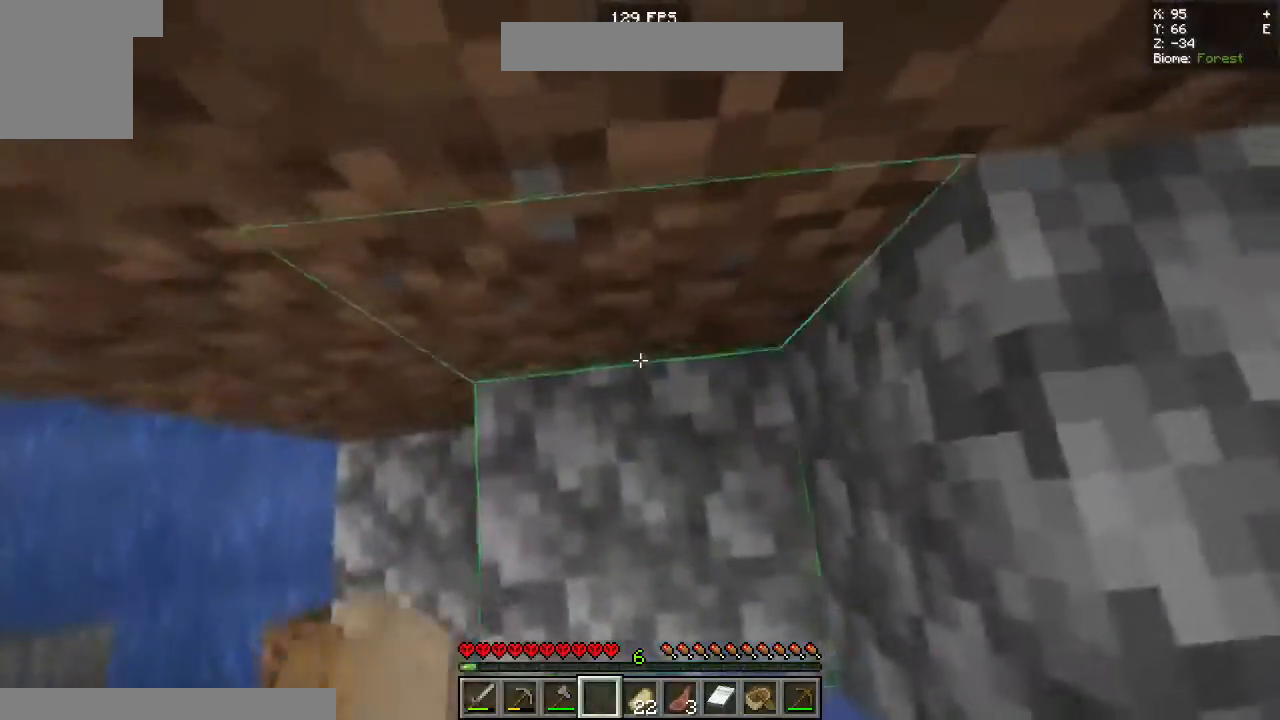
{"keys": [], "mouse": [], "events": [[233, "w", "down"], [250, "space", "down"], [283, "d", "down"], [450, "space", "up"], [467, "d", "up"], [483, "w", "up"]]}
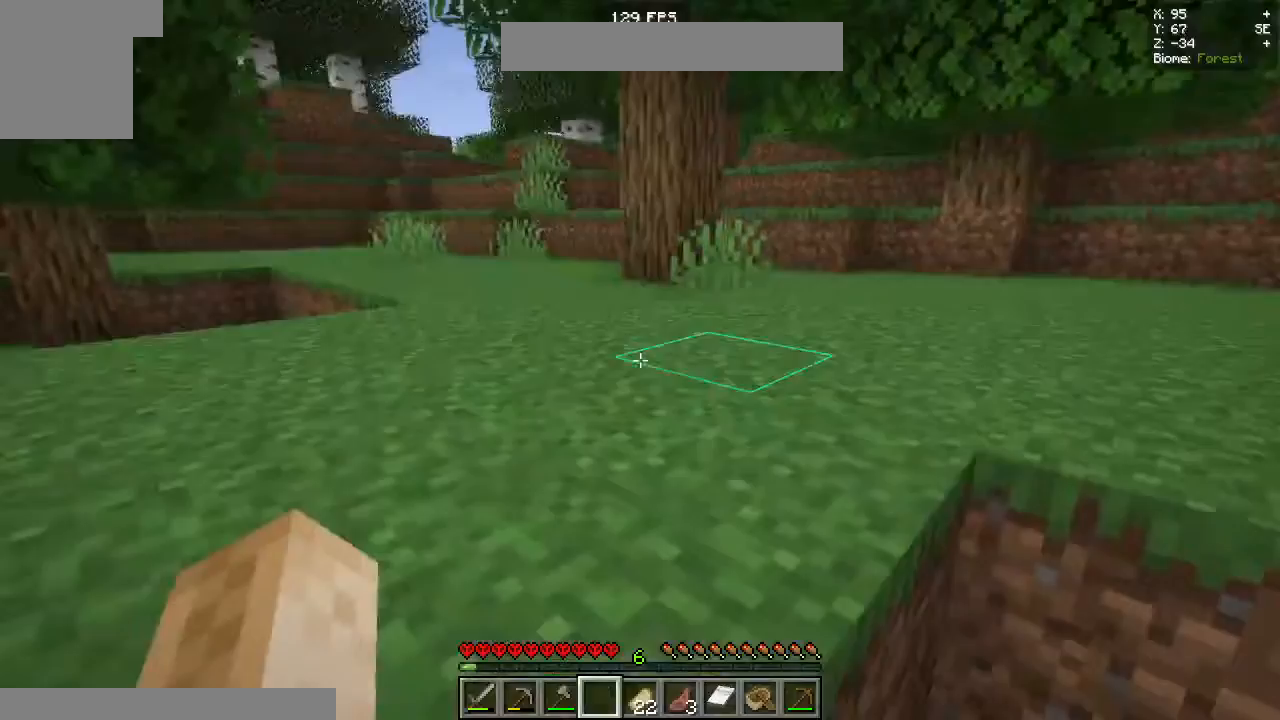
{"keys": ["w"], "mouse": [], "events": [[233, "w", "down"], [267, "space", "down"], [450, "space", "up"]]}
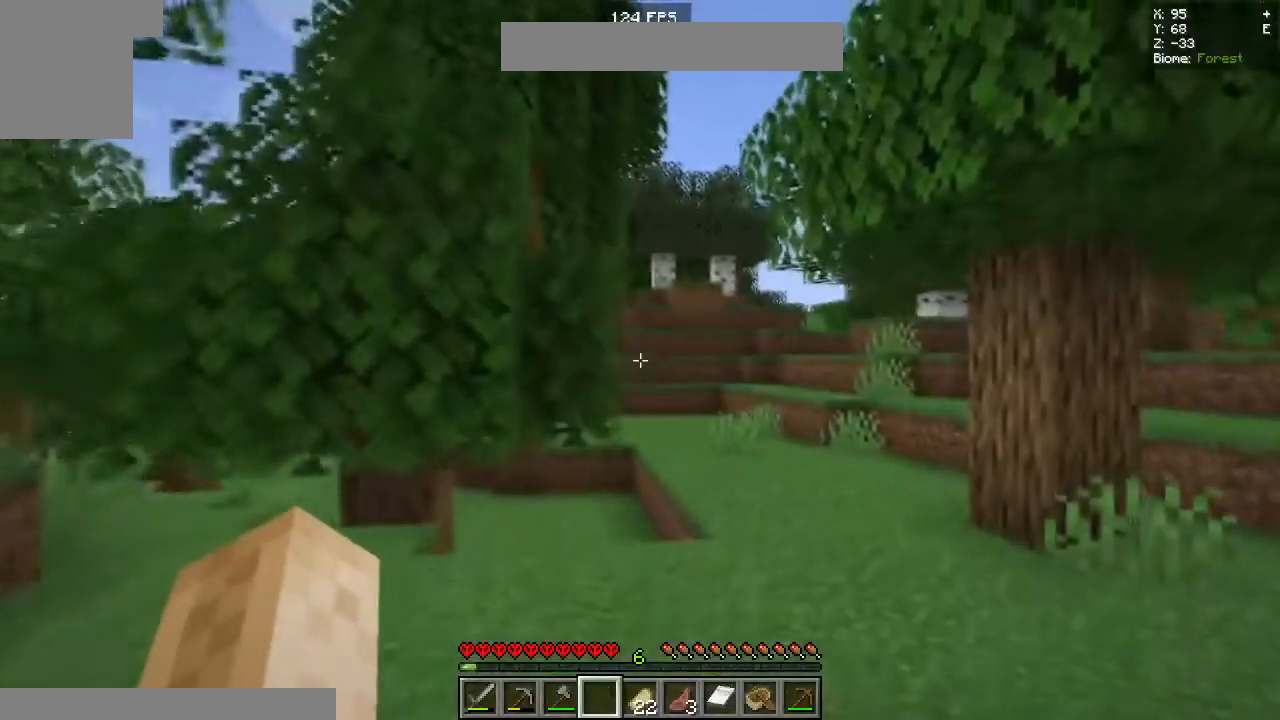
{"keys": [], "mouse": [], "events": [[117, "d", "down"], [183, "space", "down"], [483, "d", "up"], [483, "space", "up"], [483, "w", "up"]]}